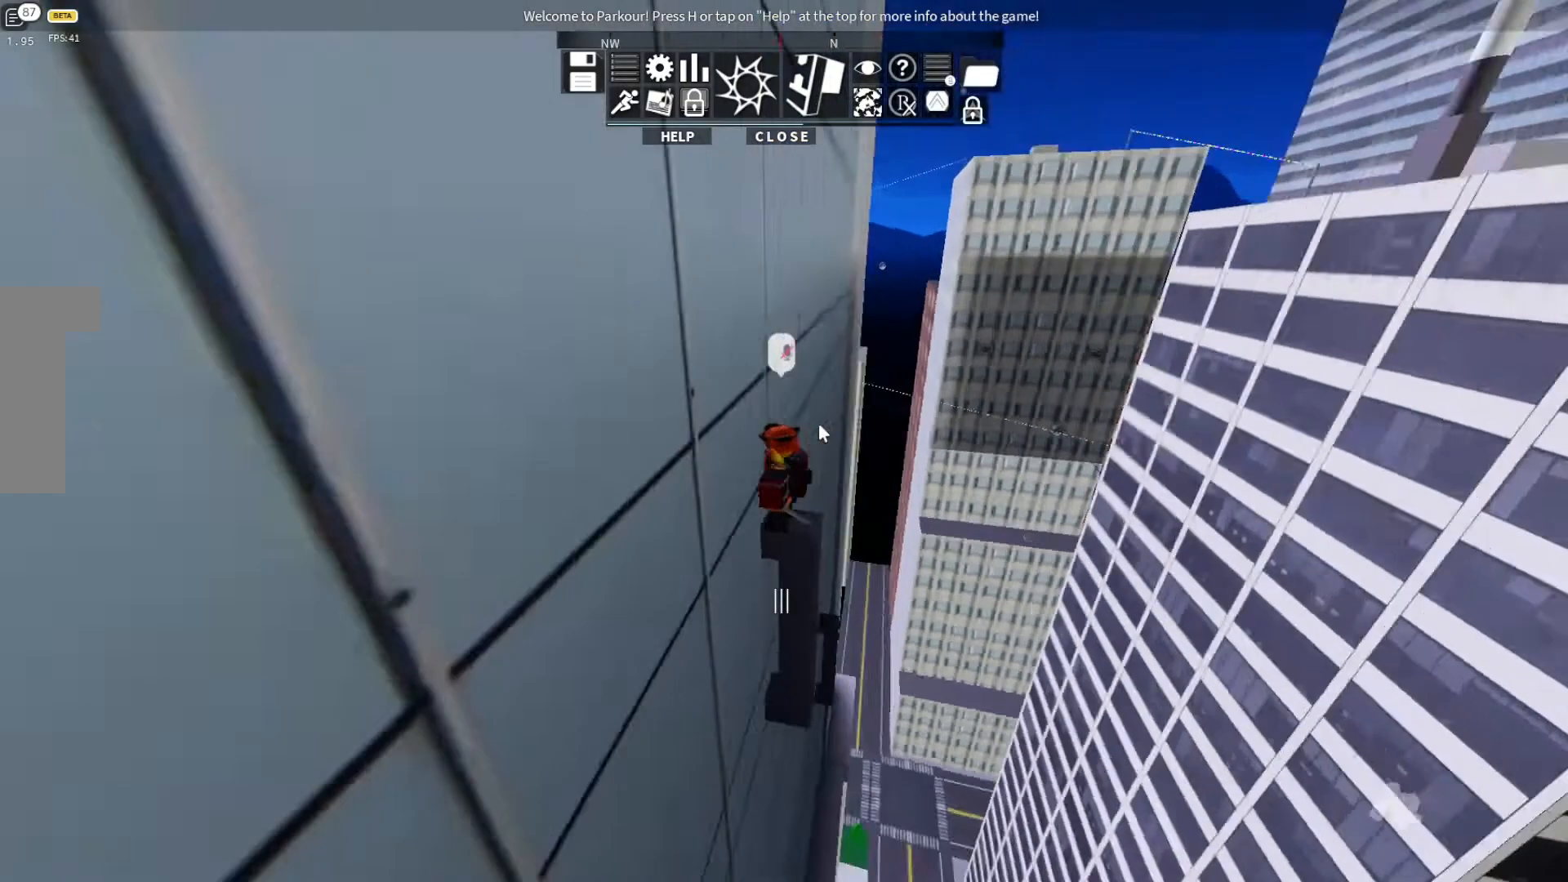
Gameplay with keyboard; each line is a JSON object with the keys held at the frame after it. "events" lists presses ("down") and releases ("up") of "ctrl", "d", "e", "s", "shift", "space" and "w" between this image and that frame as [ms after this image, input, new state], when the widget could be followed in between. No other keys are recorded. Mouse input is not recorded.
{"keys": [], "events": []}
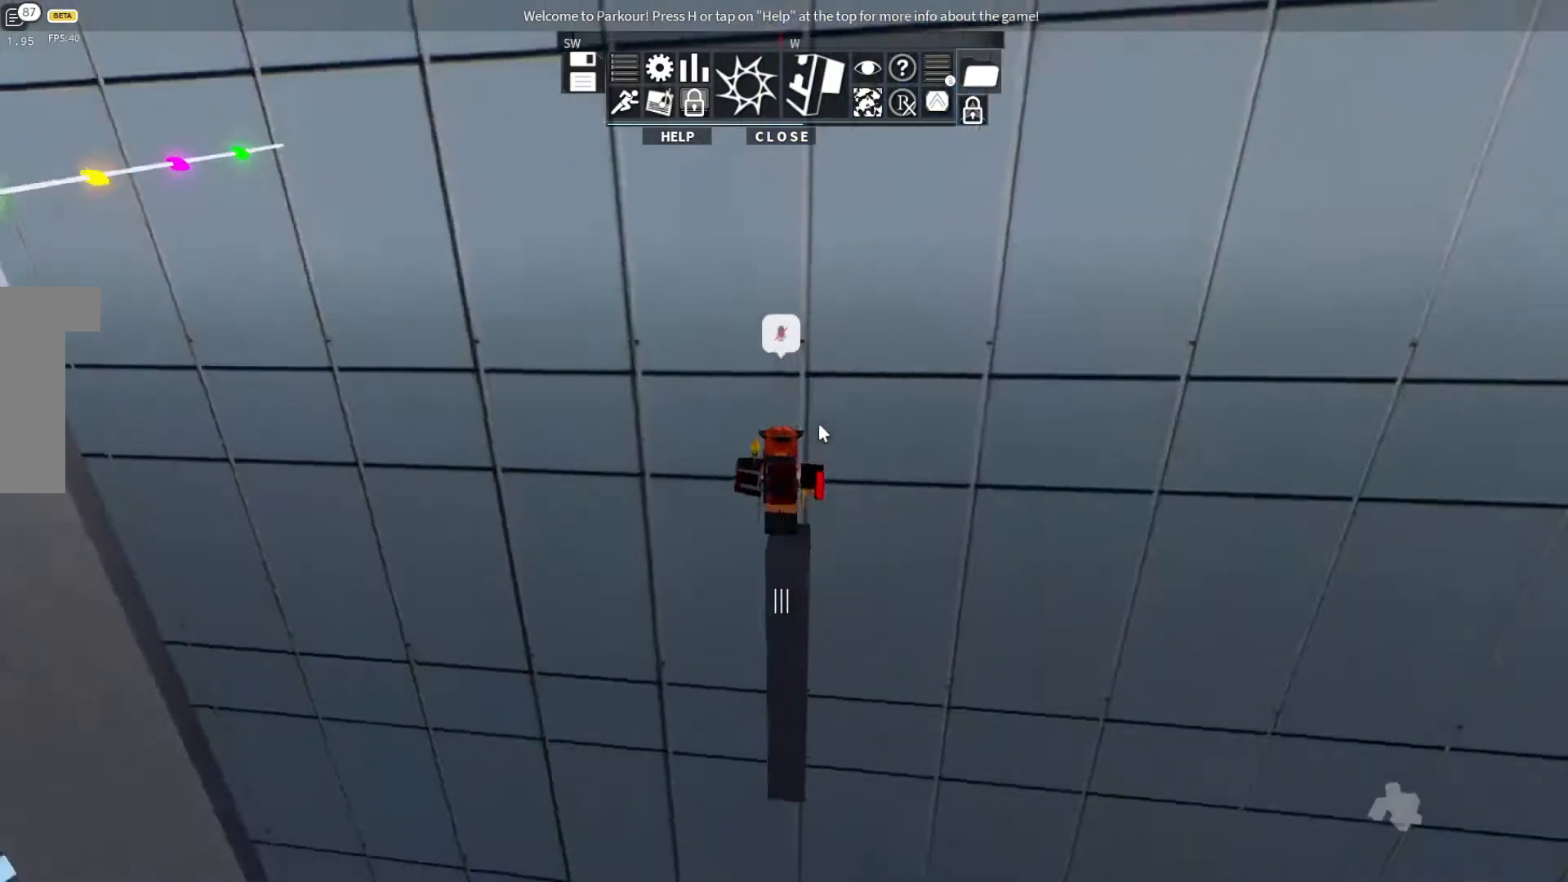
{"keys": [], "events": [[333, "space", "down"], [467, "space", "up"]]}
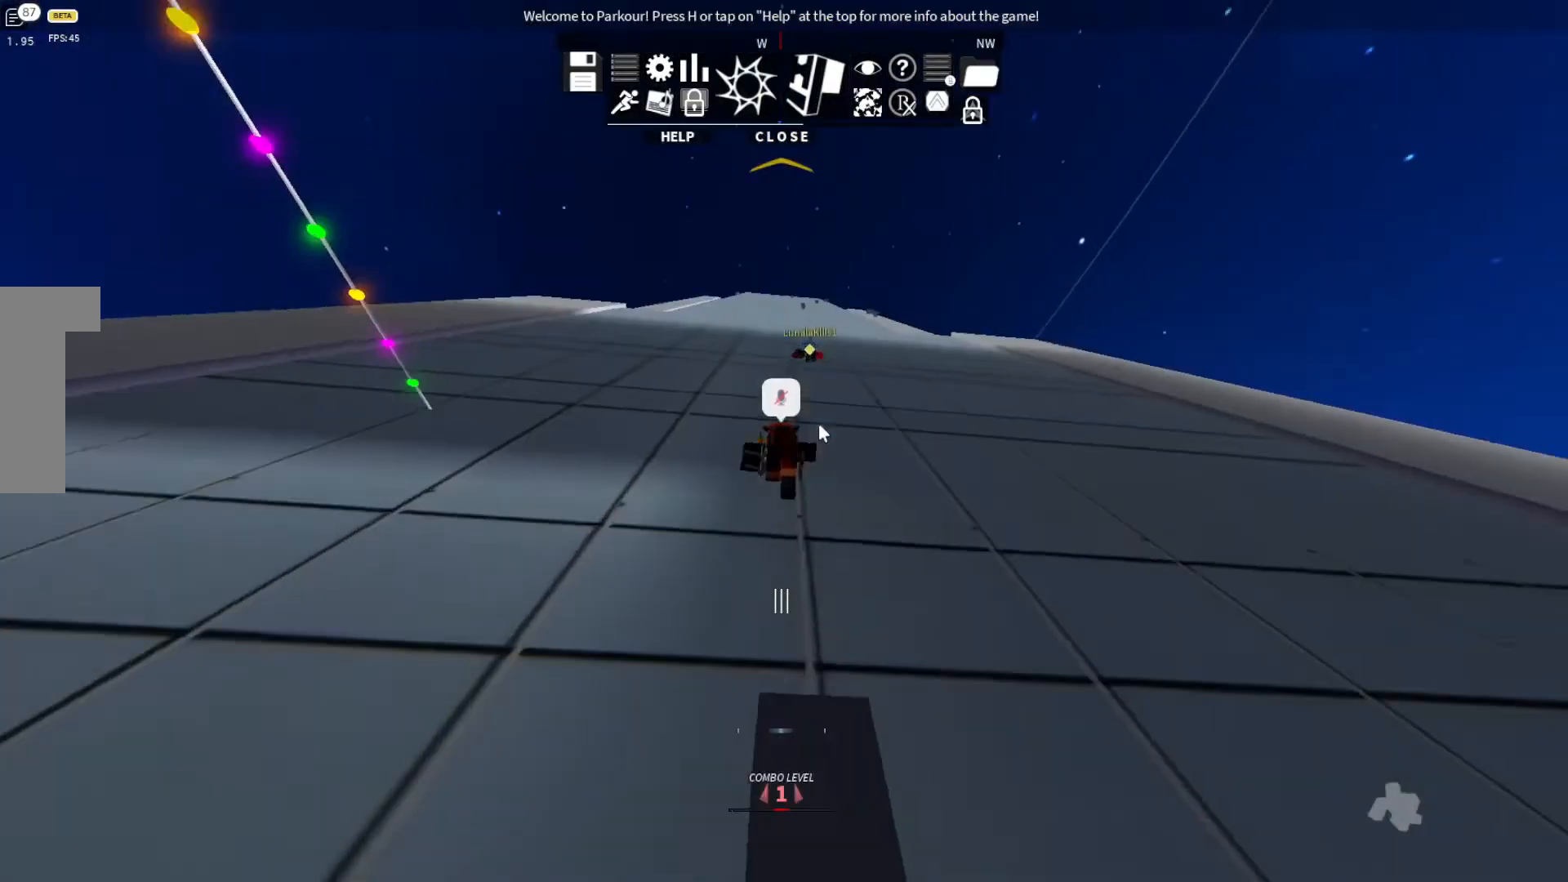
{"keys": [], "events": [[267, "w", "down"], [500, "w", "up"]]}
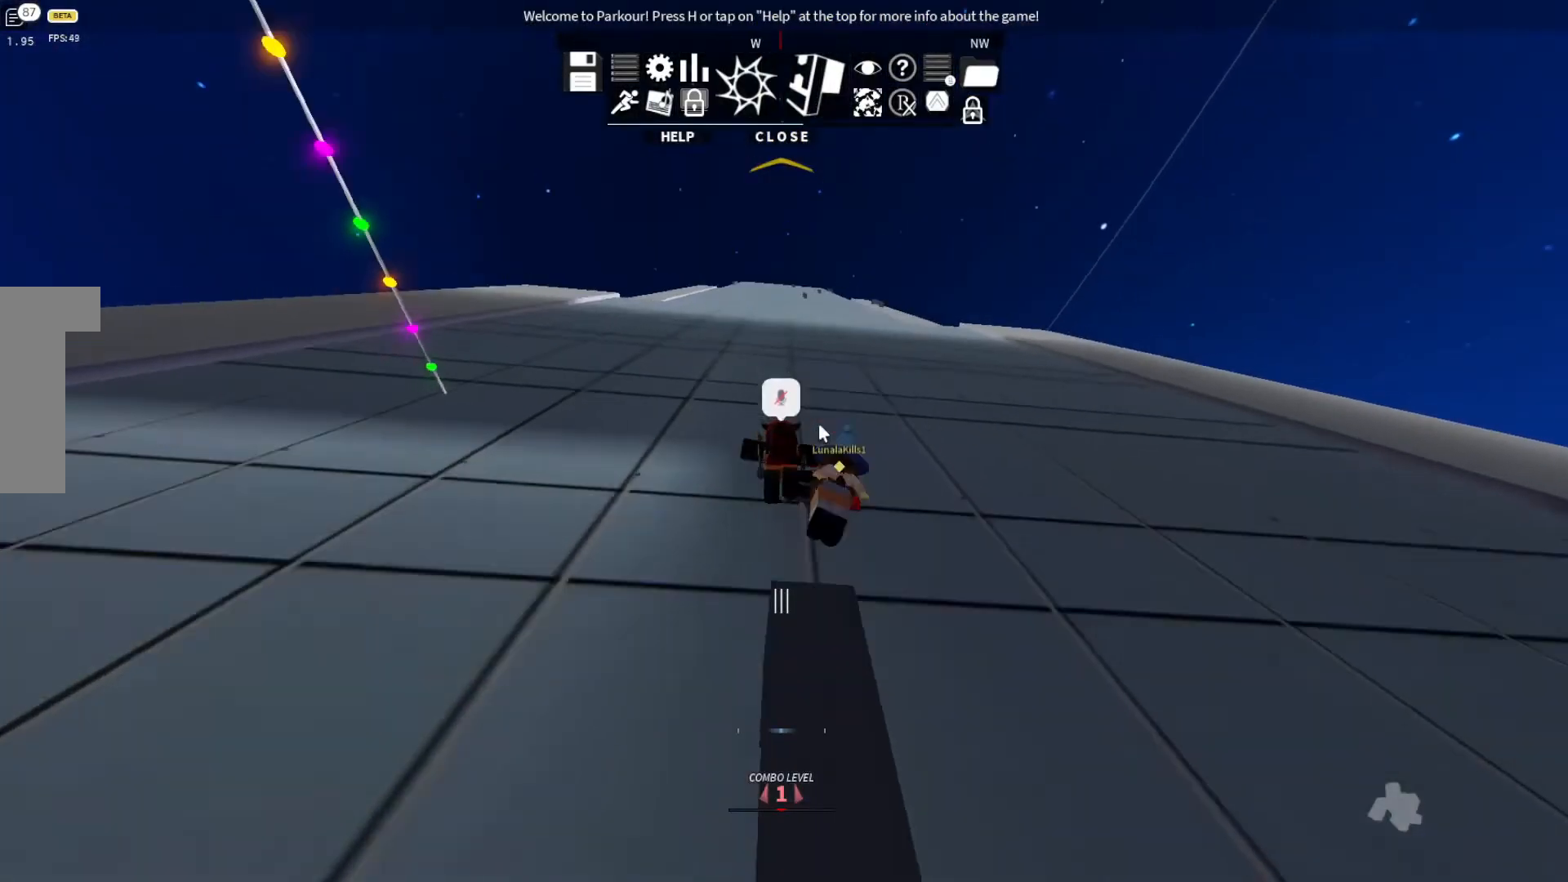
{"keys": [], "events": []}
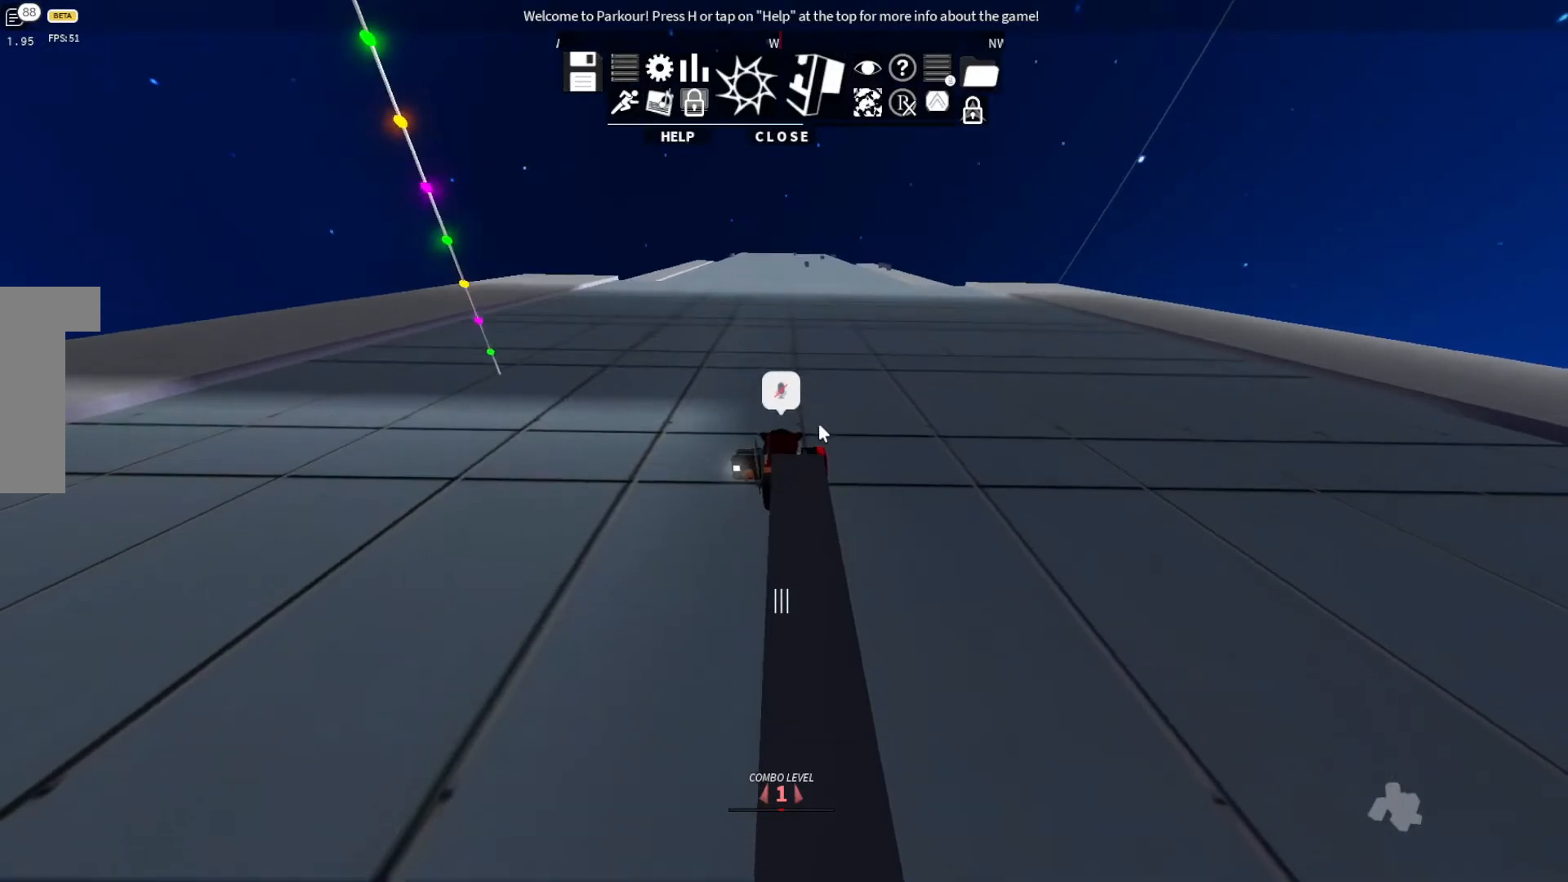
{"keys": ["w"], "events": [[400, "w", "down"]]}
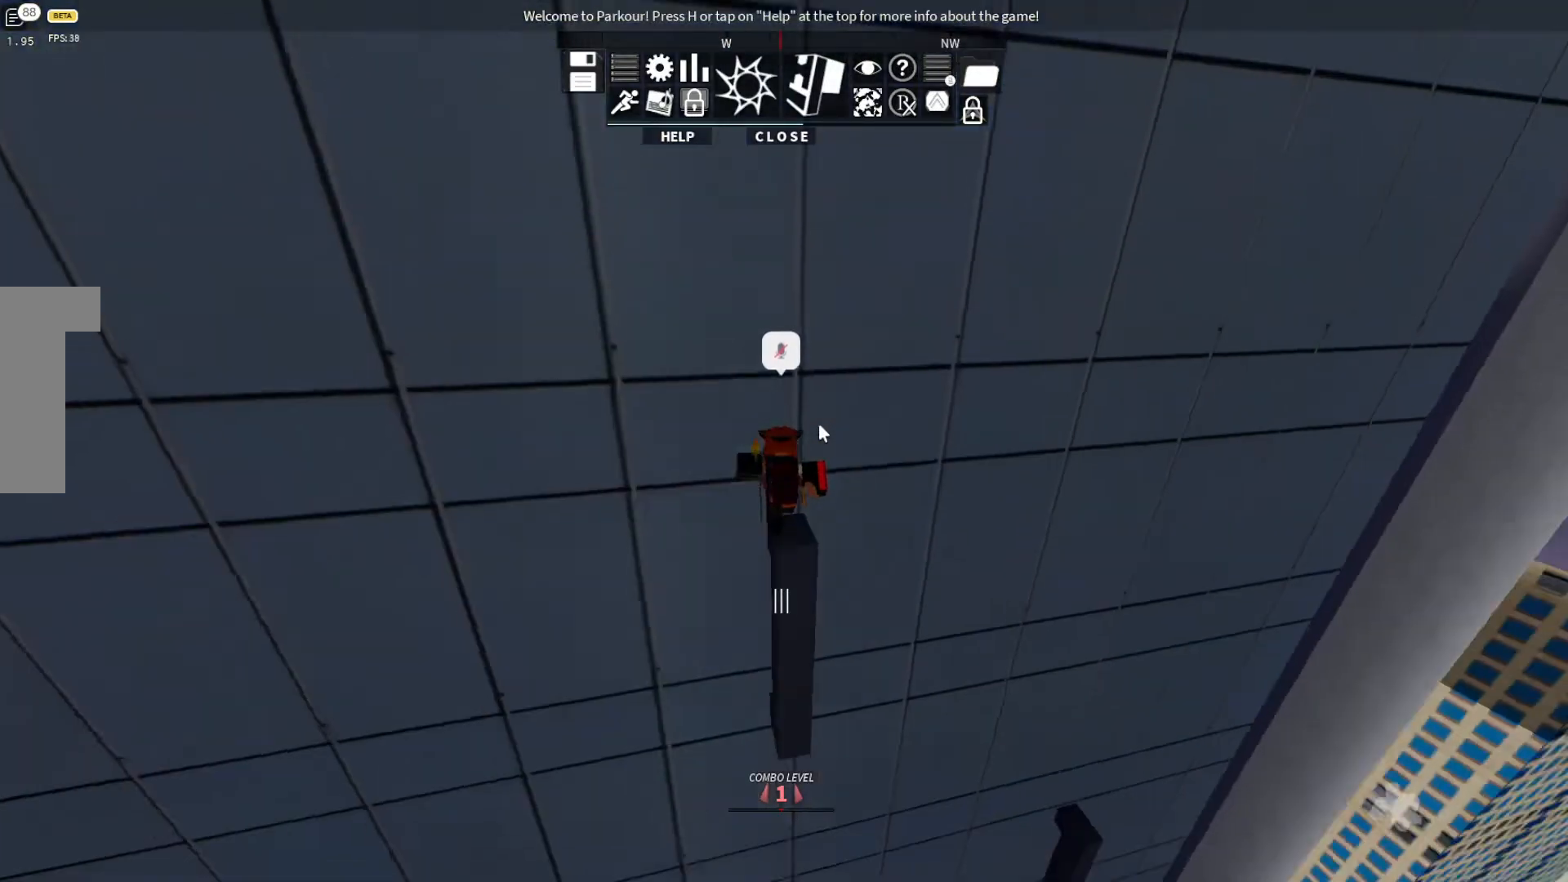
{"keys": [], "events": [[467, "w", "up"]]}
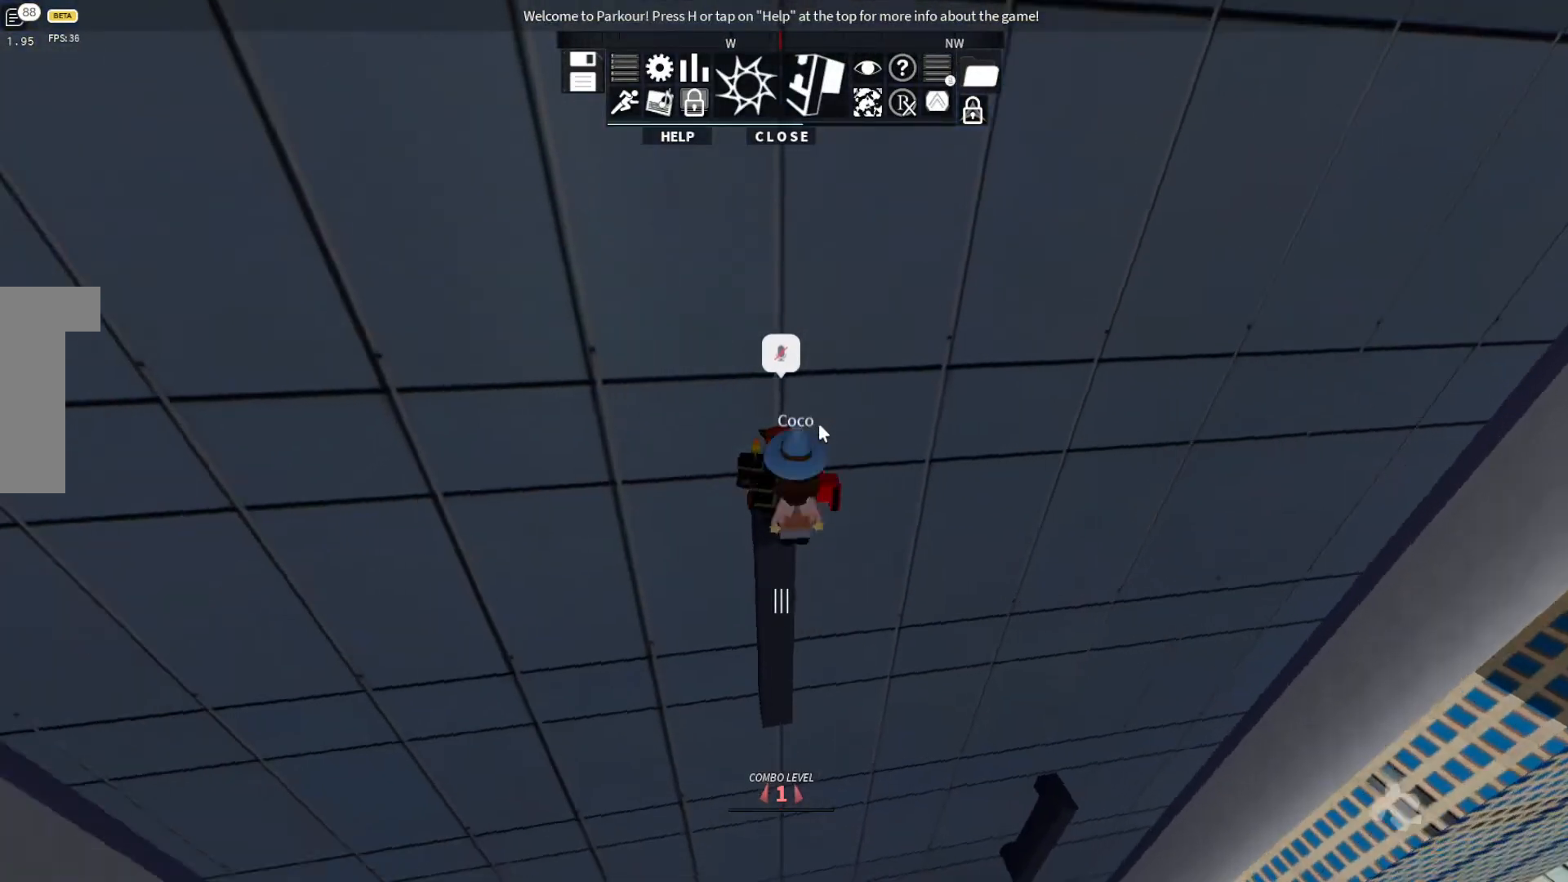
{"keys": [], "events": []}
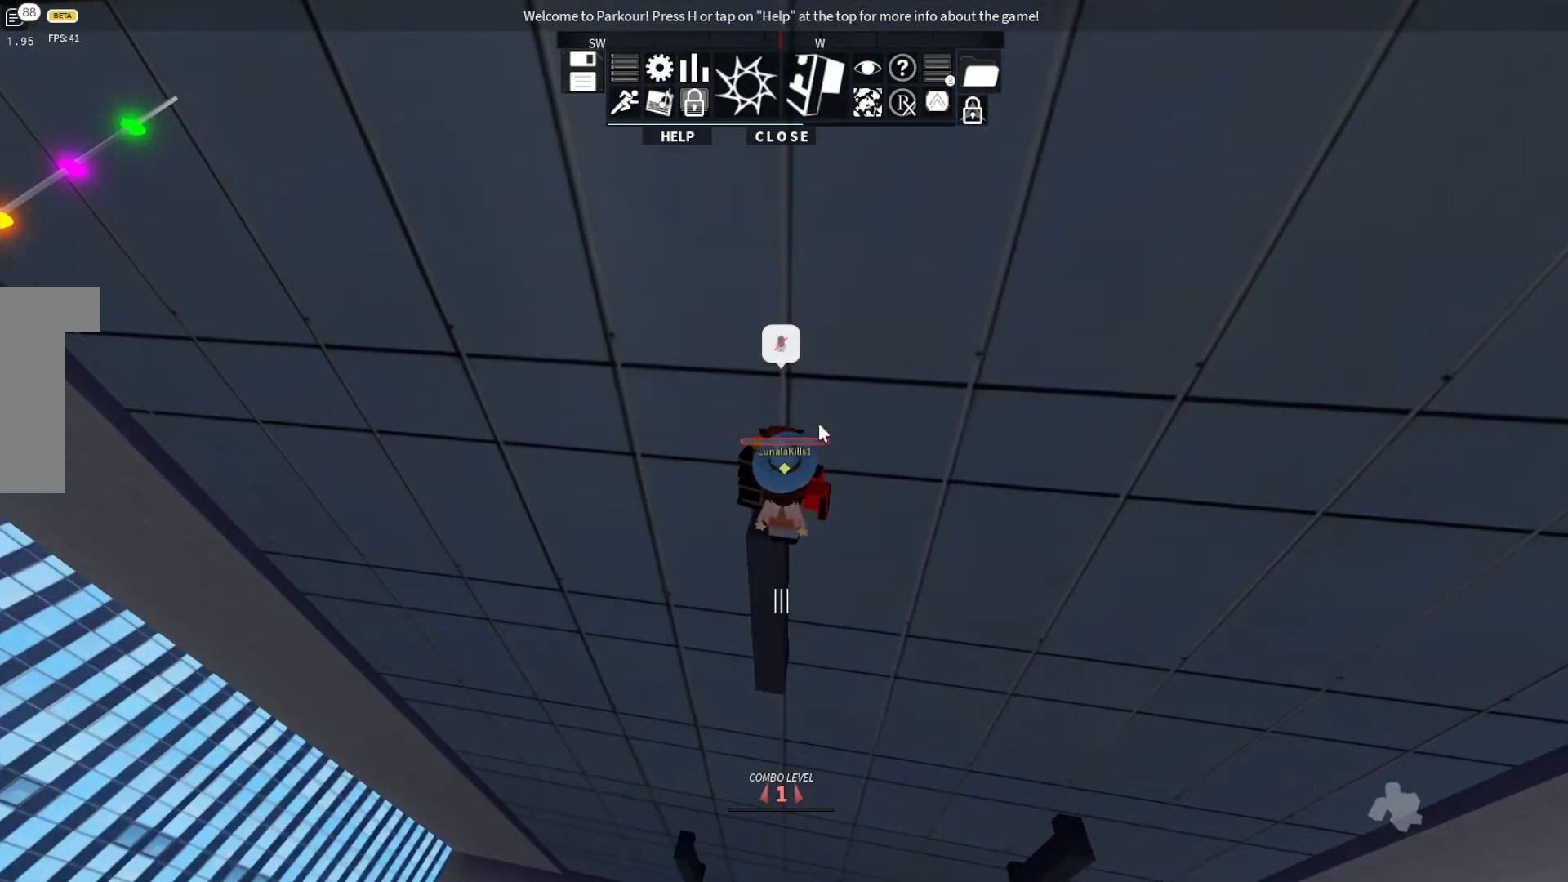
{"keys": [], "events": []}
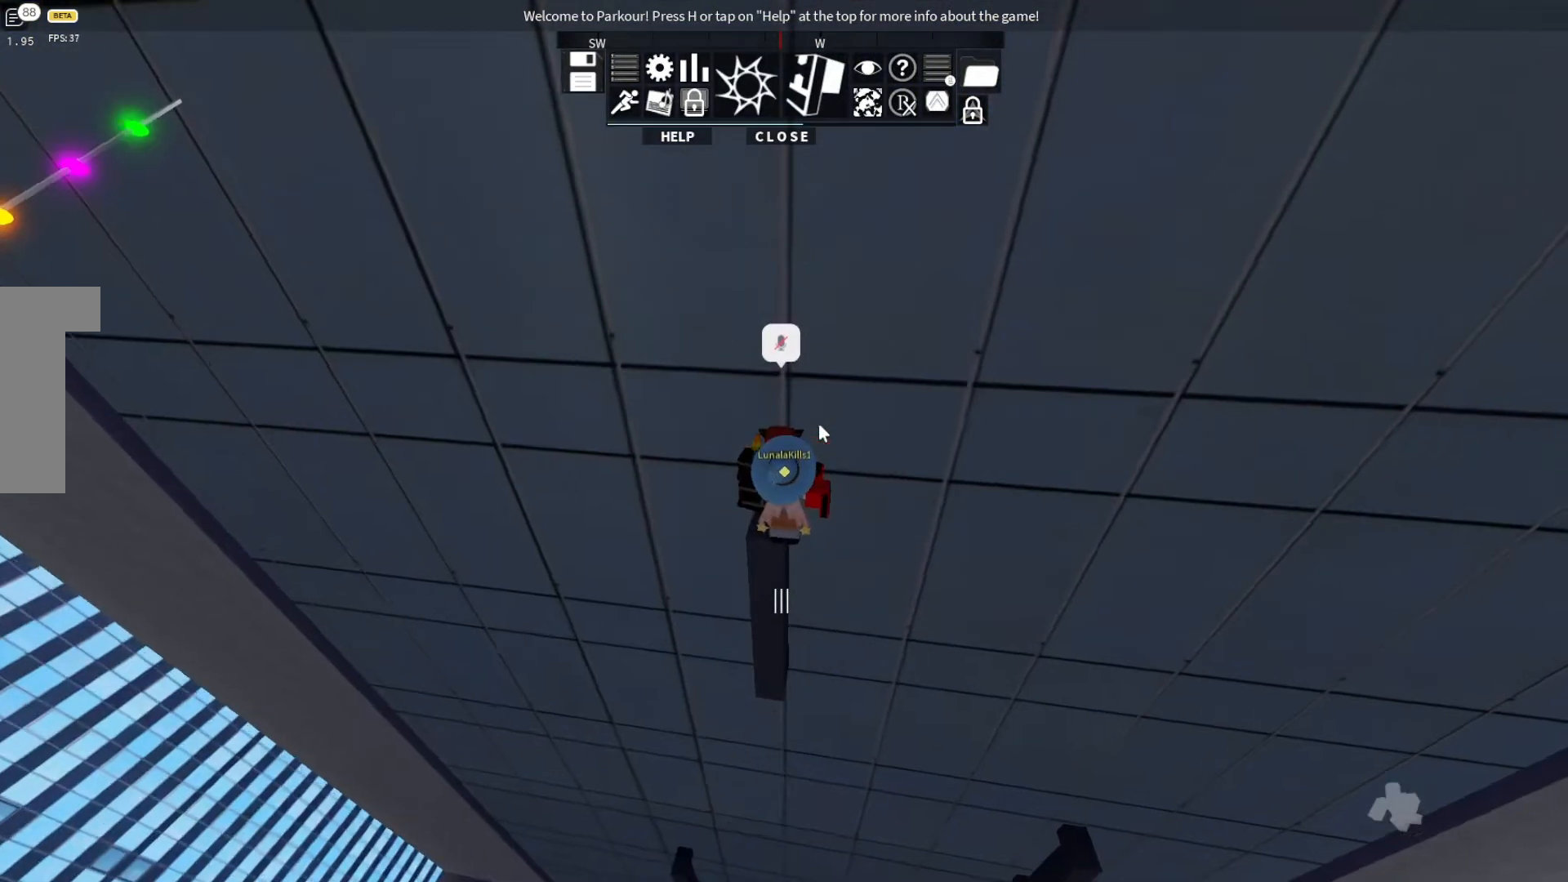
{"keys": [], "events": []}
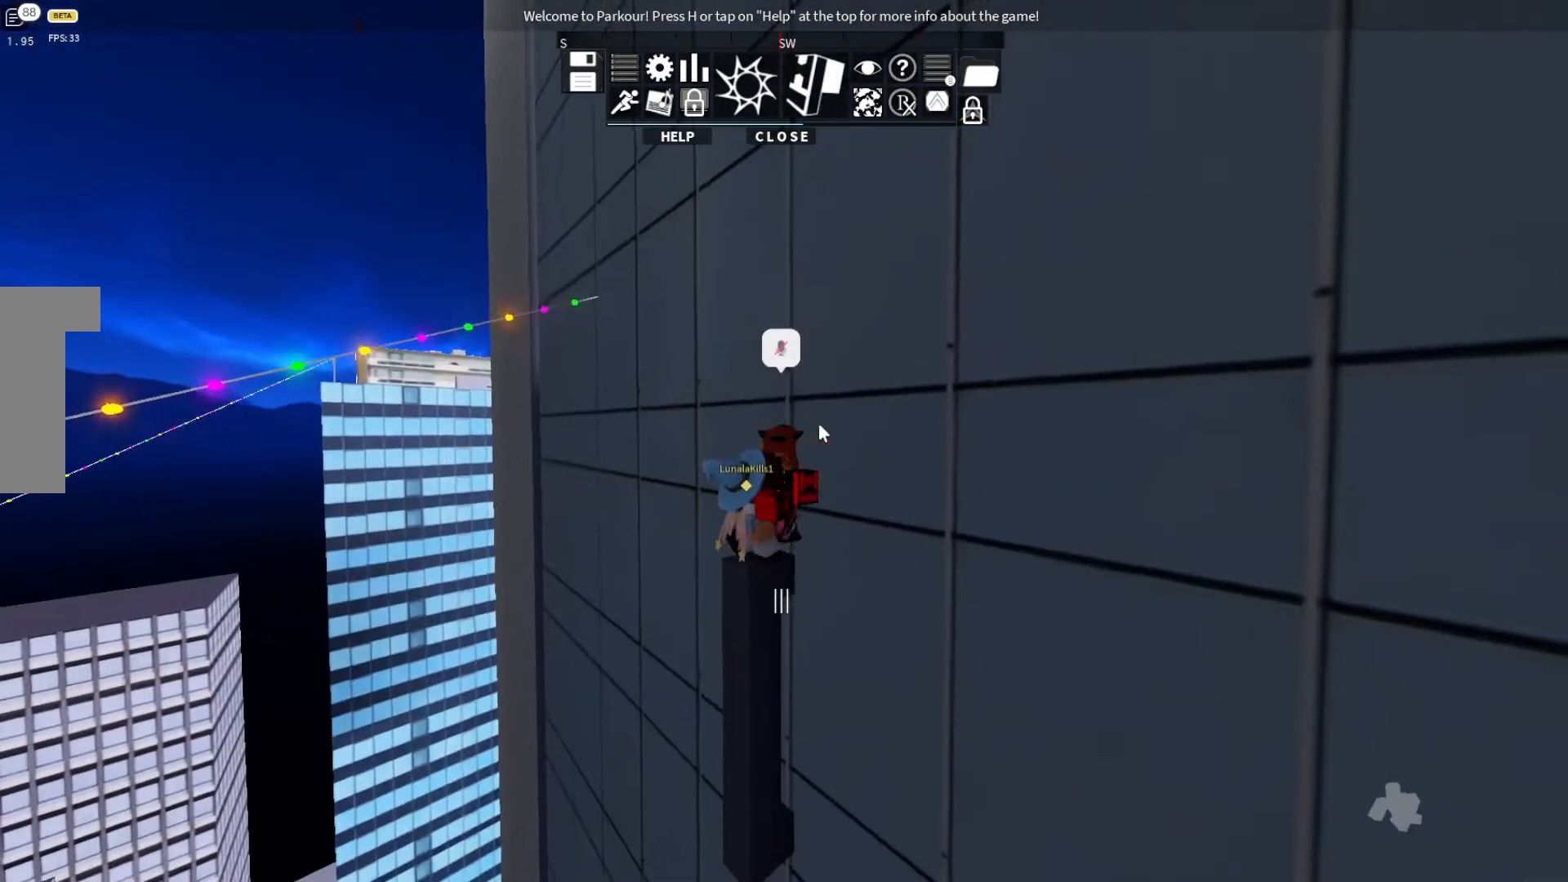
{"keys": [], "events": []}
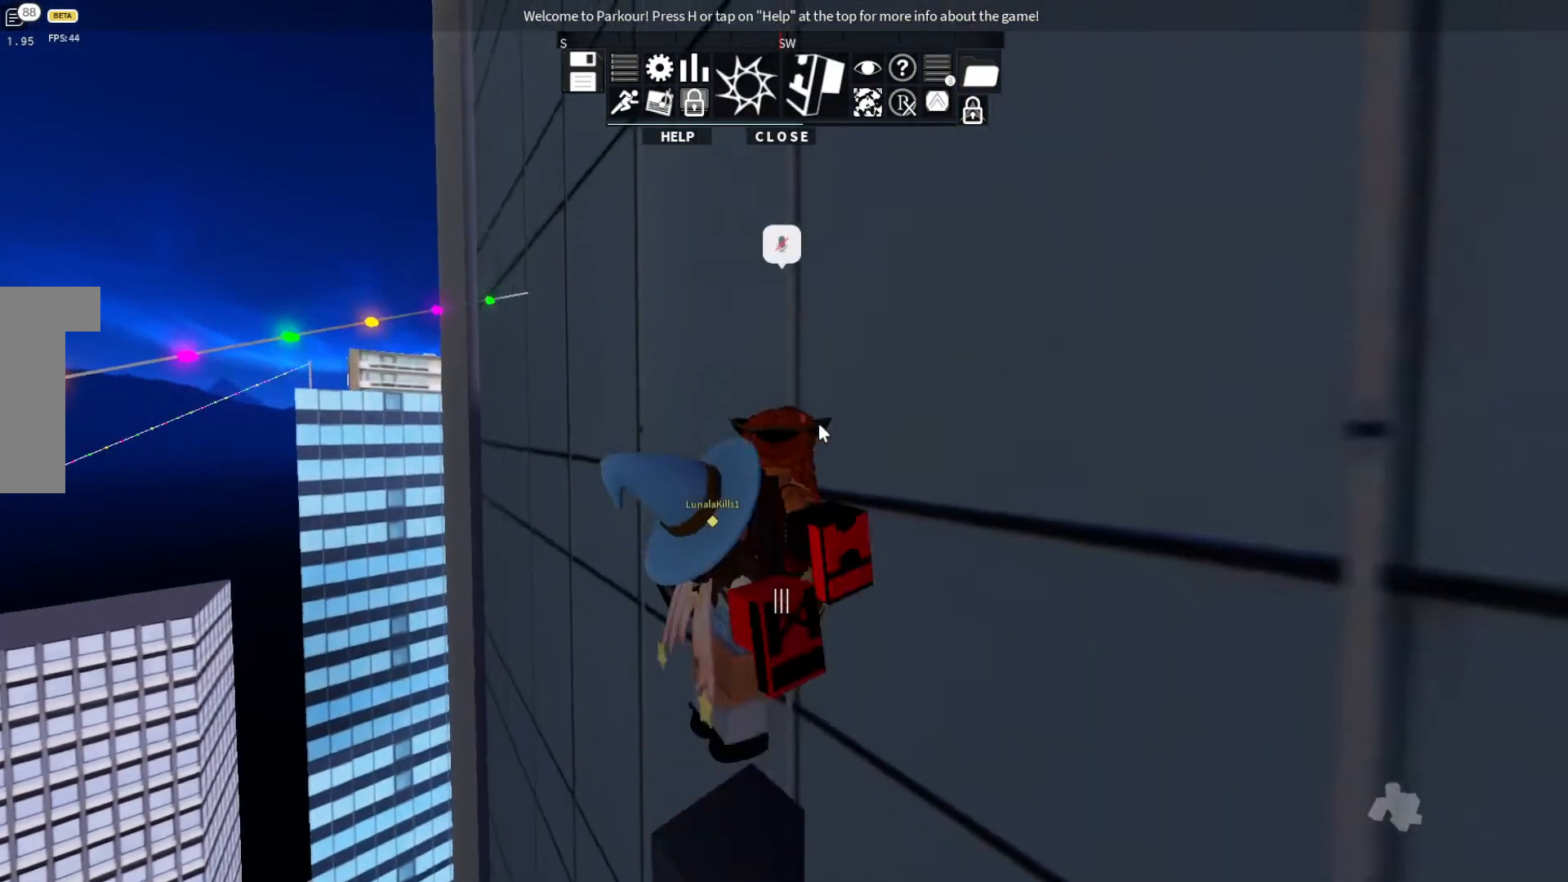
{"keys": [], "events": []}
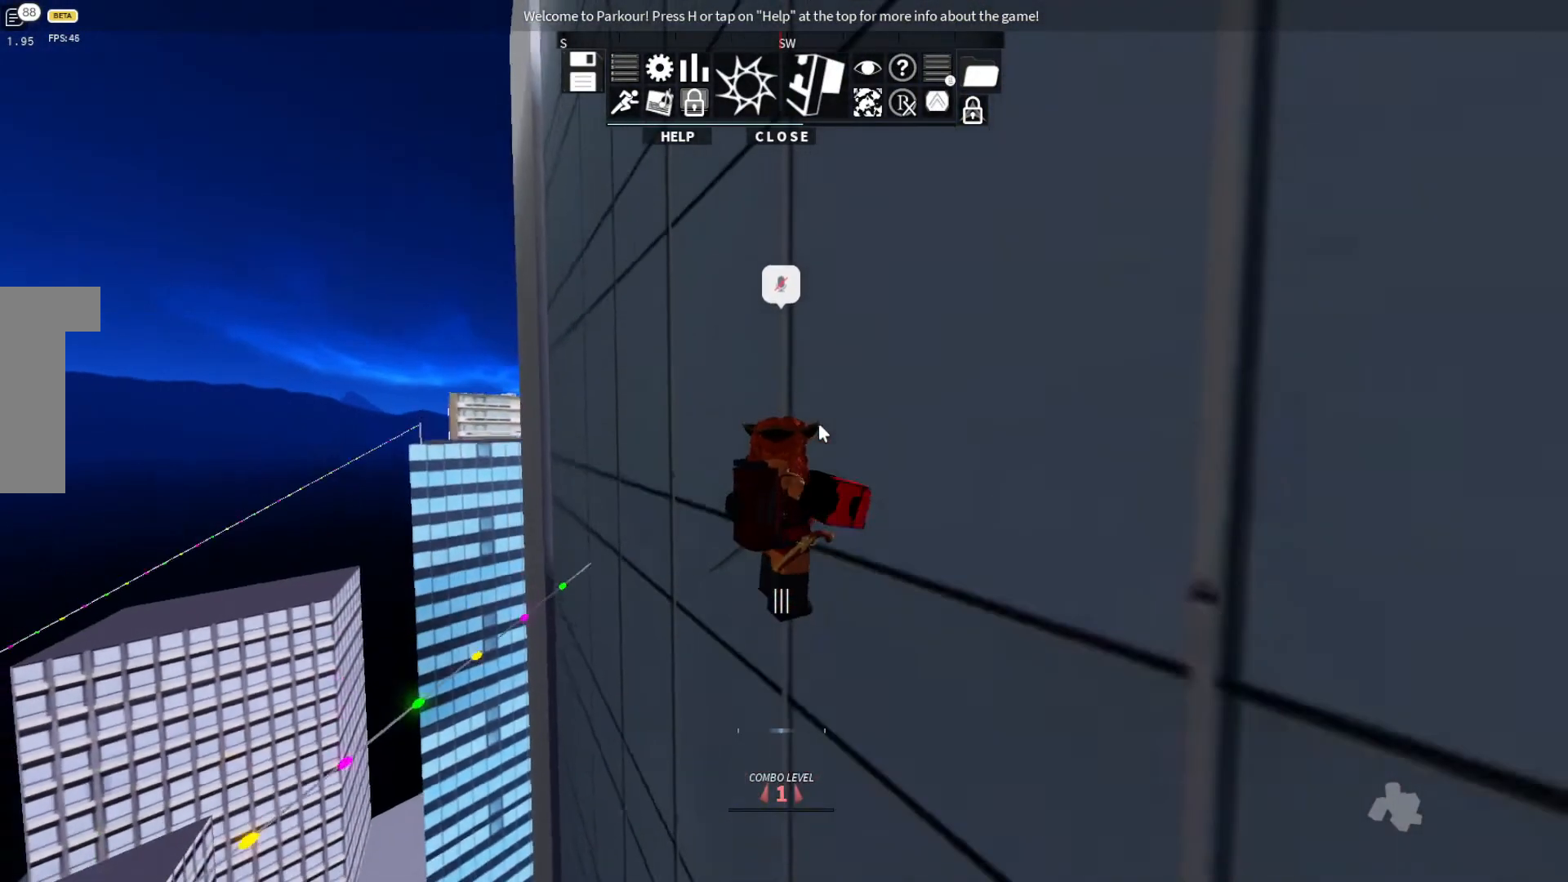
{"keys": [], "events": []}
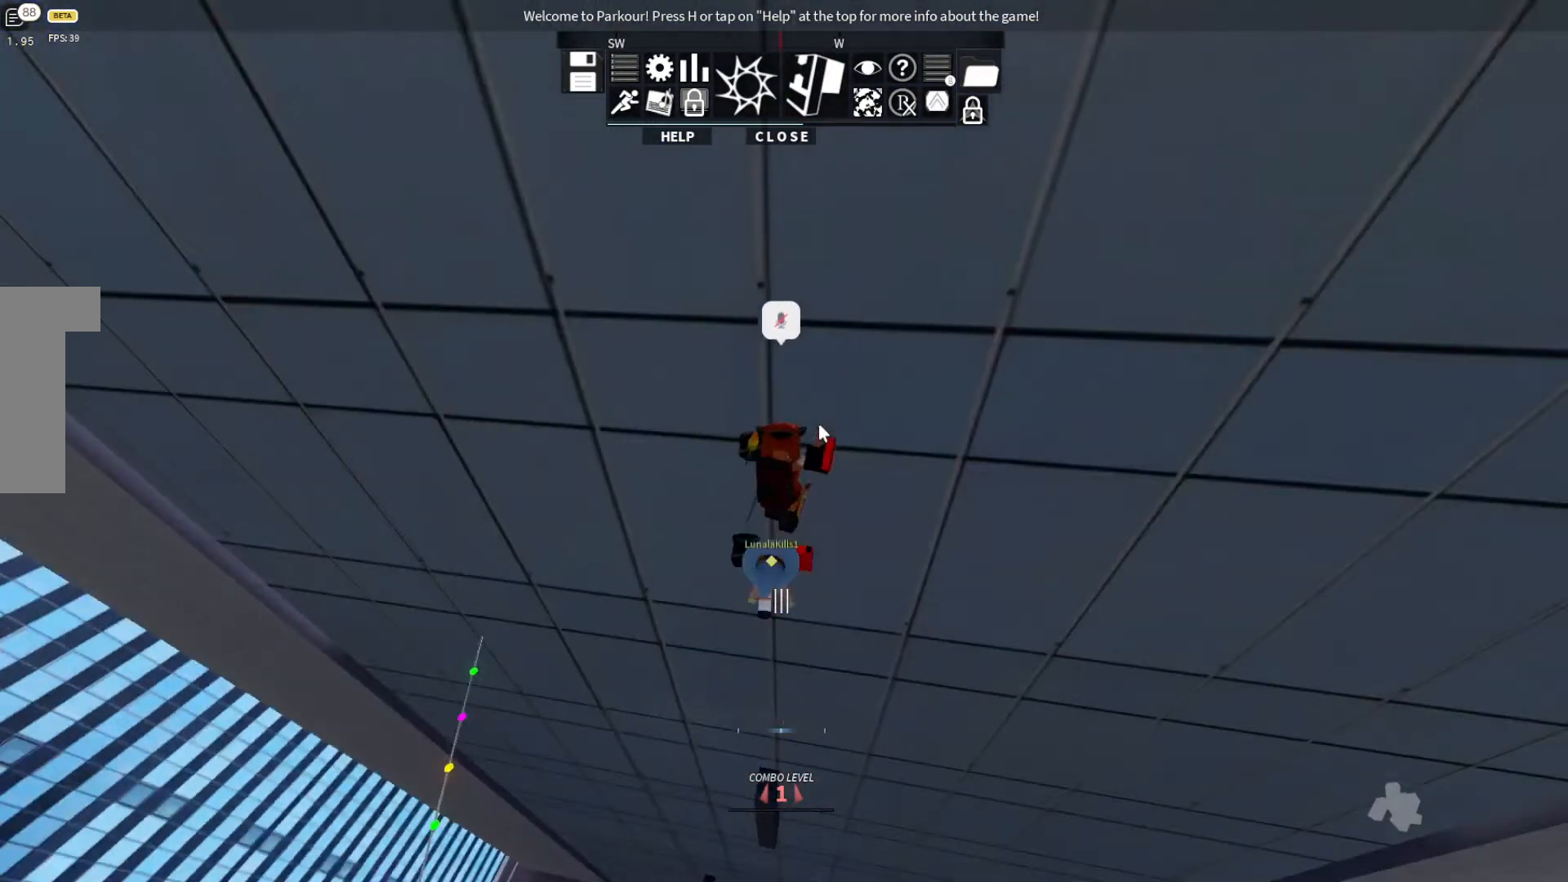
{"keys": ["w"], "events": [[67, "w", "down"]]}